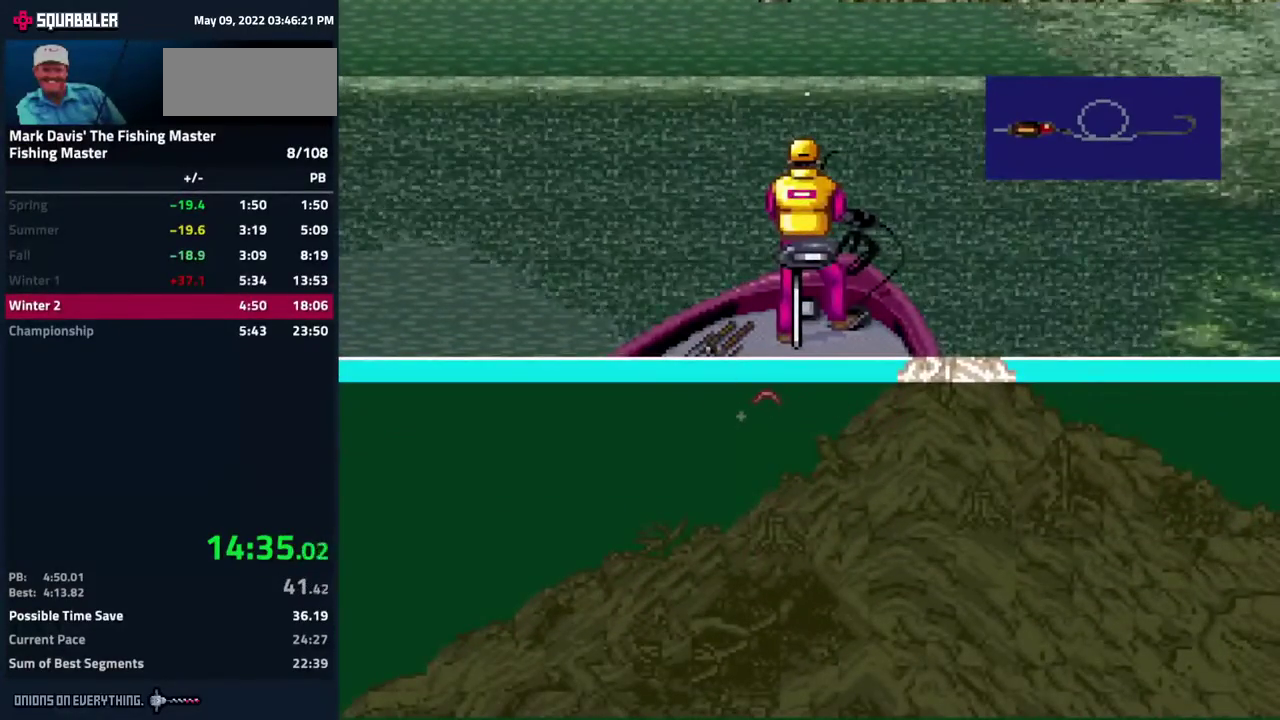
Gameplay with a controller (Nintendo layout); each line is a JSON object with the inputs held at the frame after it. "events" lists button and stick changes between this image and that frame as [ms after this image, input, new state], when the widget could be followed in between. Not read: L3 R3.
{"buttons": []}
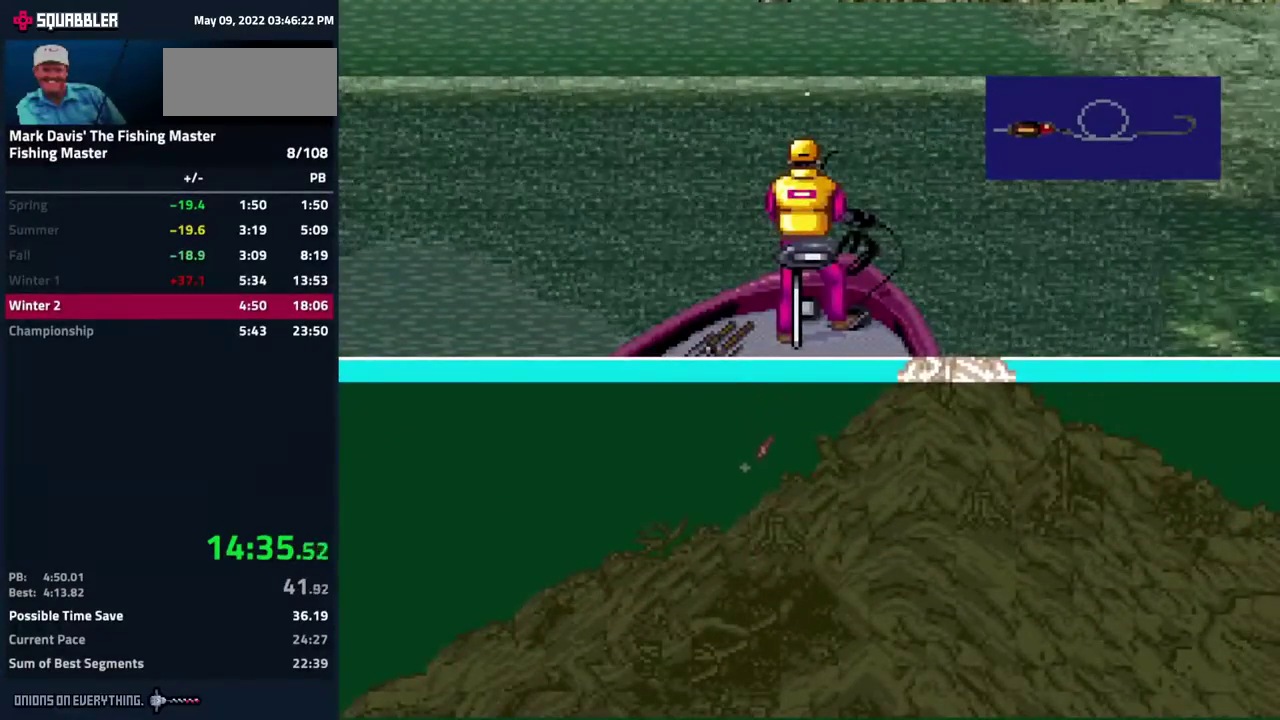
{"buttons": ["A"], "events": [[283, "A", "down"]]}
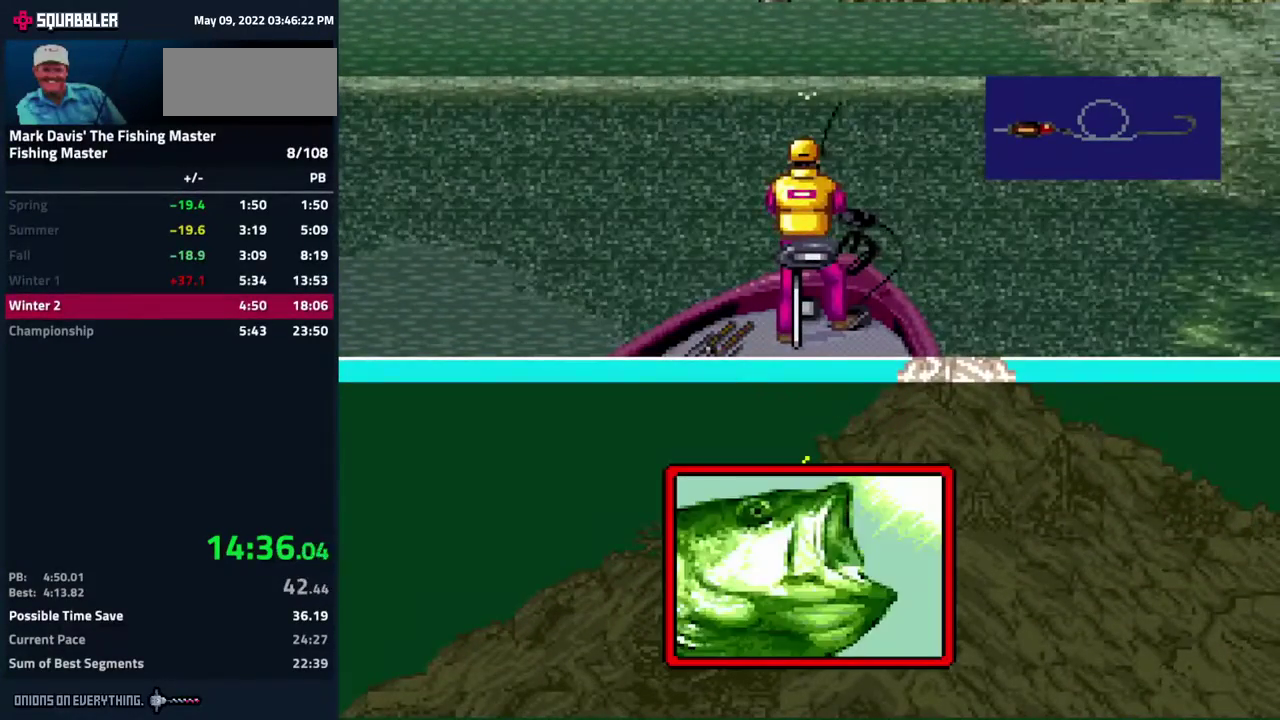
{"buttons": ["DPAD_DOWN"], "events": [[17, "A", "up"], [317, "DPAD_DOWN", "down"]]}
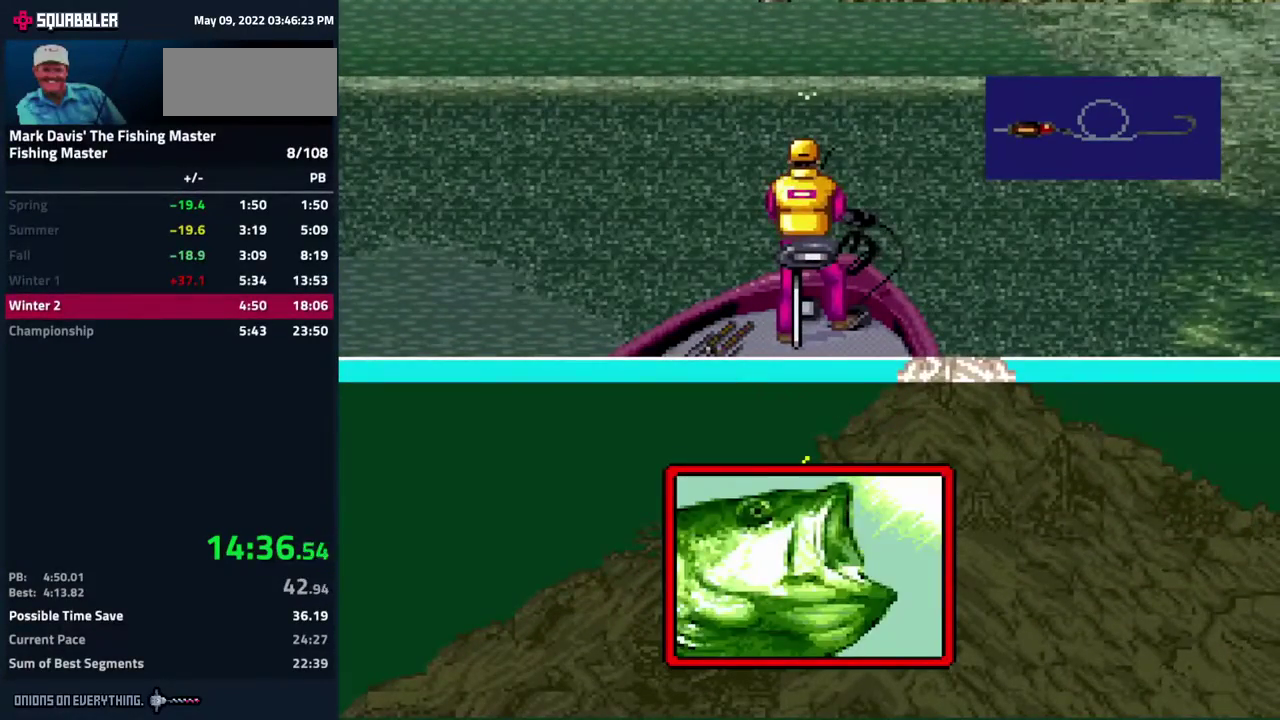
{"buttons": ["A", "DPAD_DOWN"], "events": [[33, "A", "down"], [350, "A", "up"], [383, "A", "down"]]}
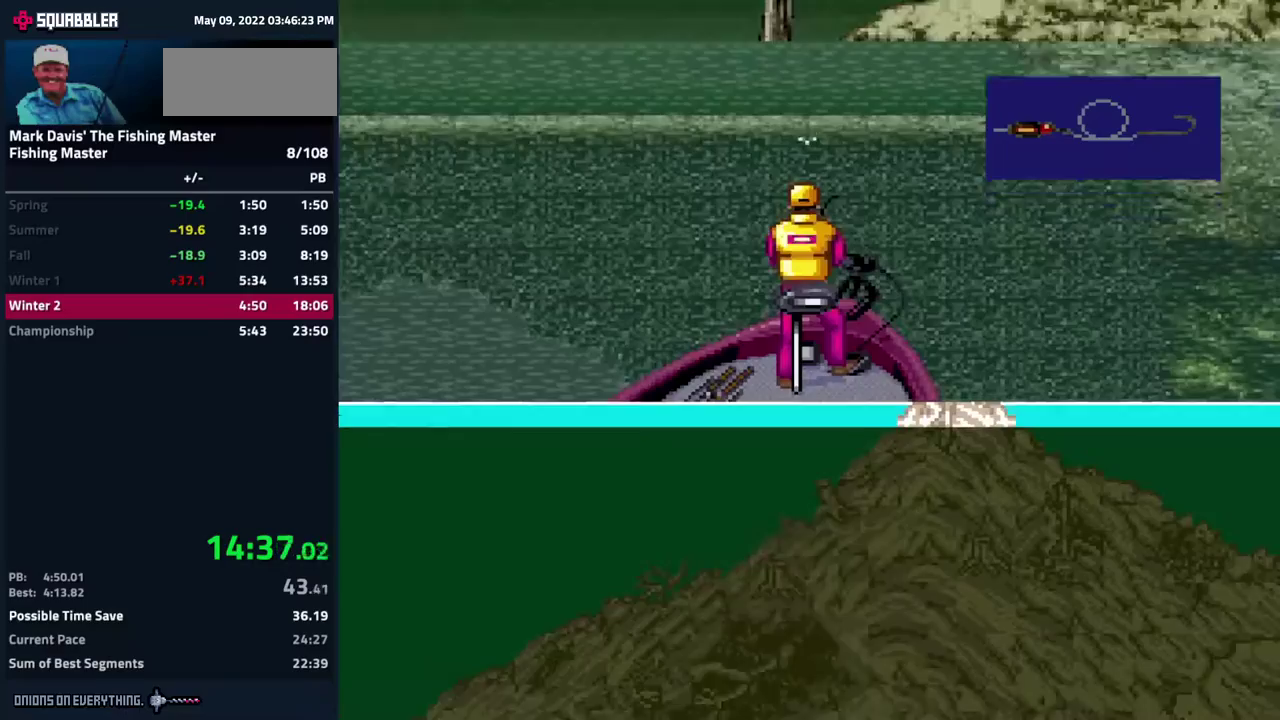
{"buttons": ["DPAD_DOWN"]}
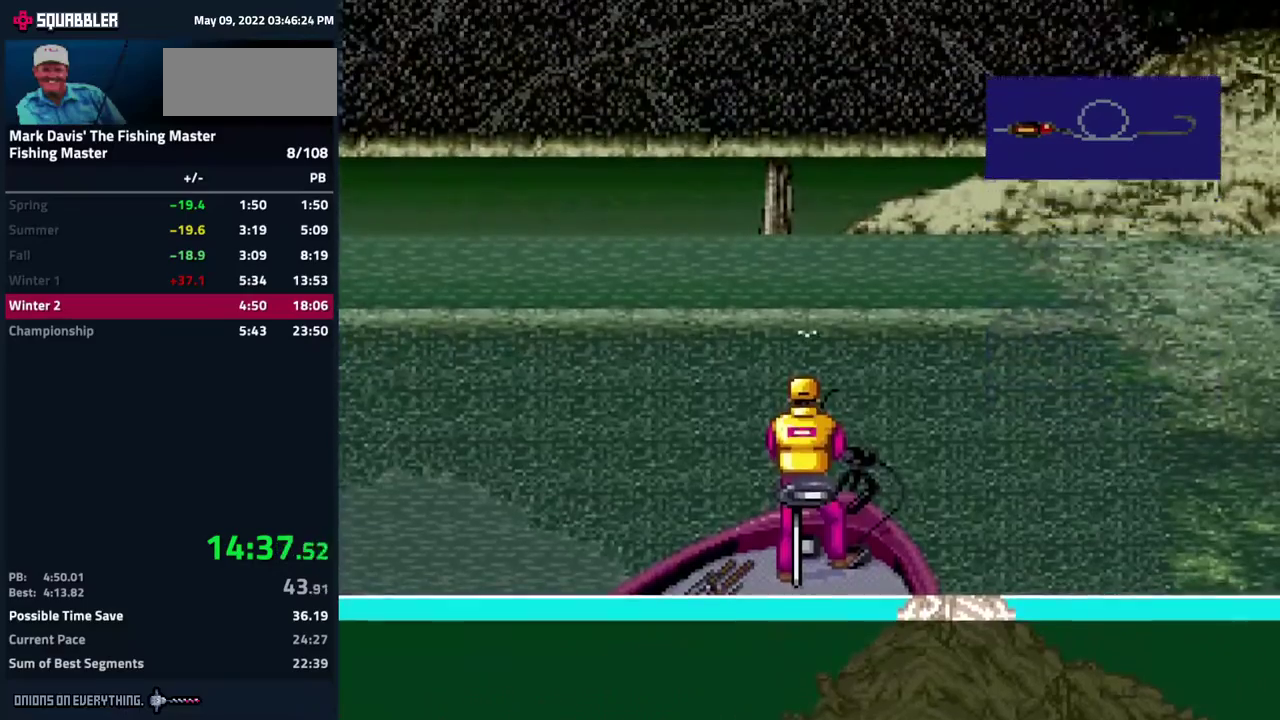
{"buttons": ["A", "DPAD_DOWN"]}
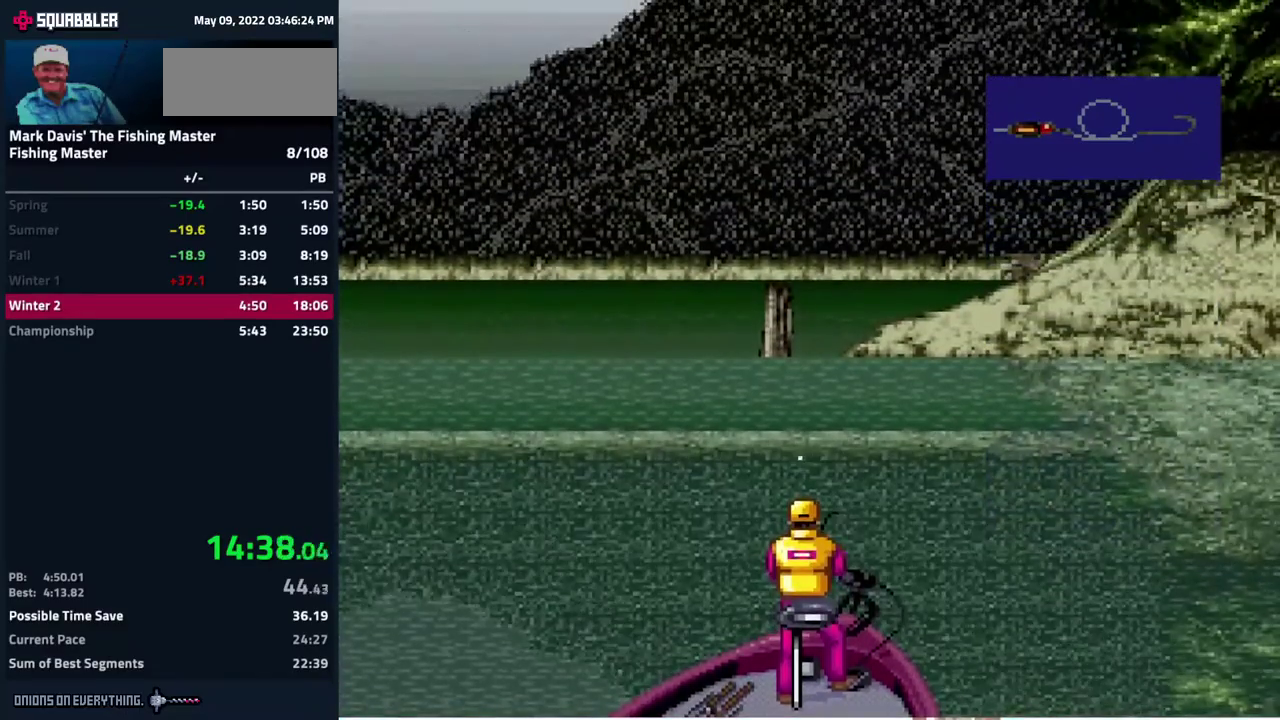
{"buttons": ["A", "DPAD_DOWN"], "events": [[333, "A", "up"], [350, "A", "down"], [383, "A", "up"], [417, "A", "down"]]}
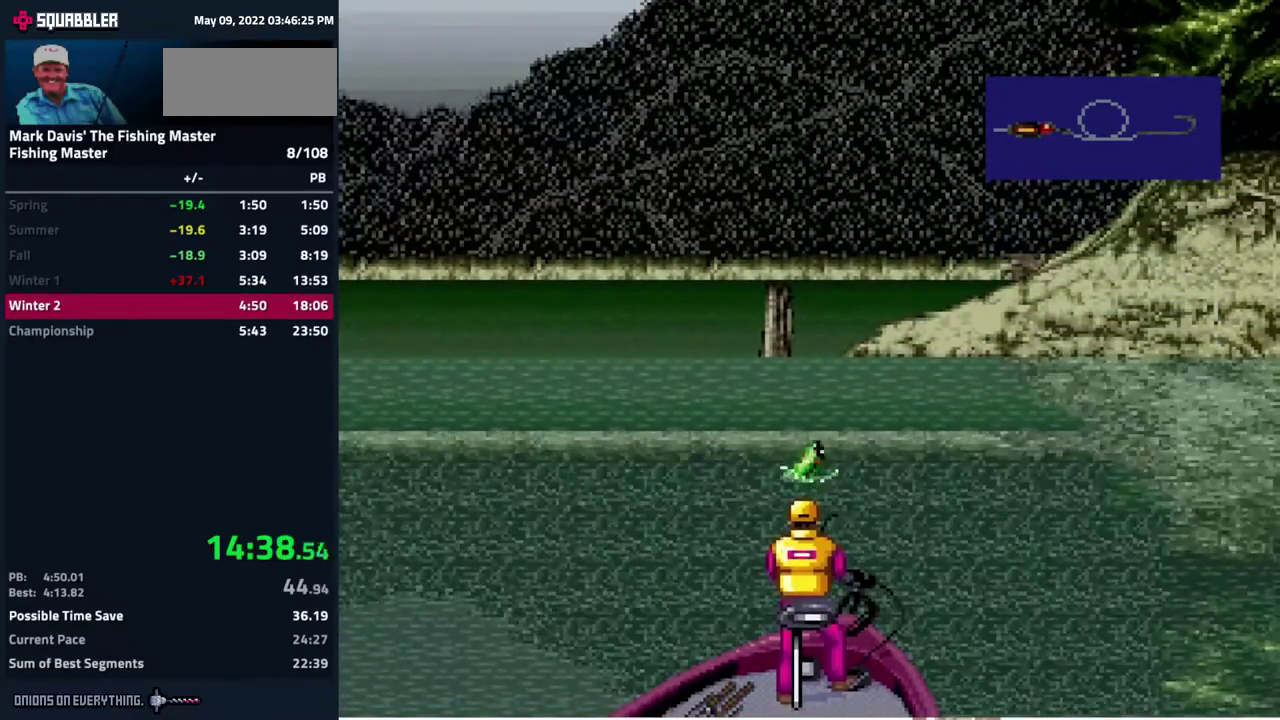
{"buttons": ["A", "DPAD_DOWN"], "events": [[50, "A", "up"], [100, "A", "down"], [167, "A", "up"], [217, "A", "down"], [233, "A", "up"], [283, "A", "down"], [333, "A", "up"], [367, "A", "down"]]}
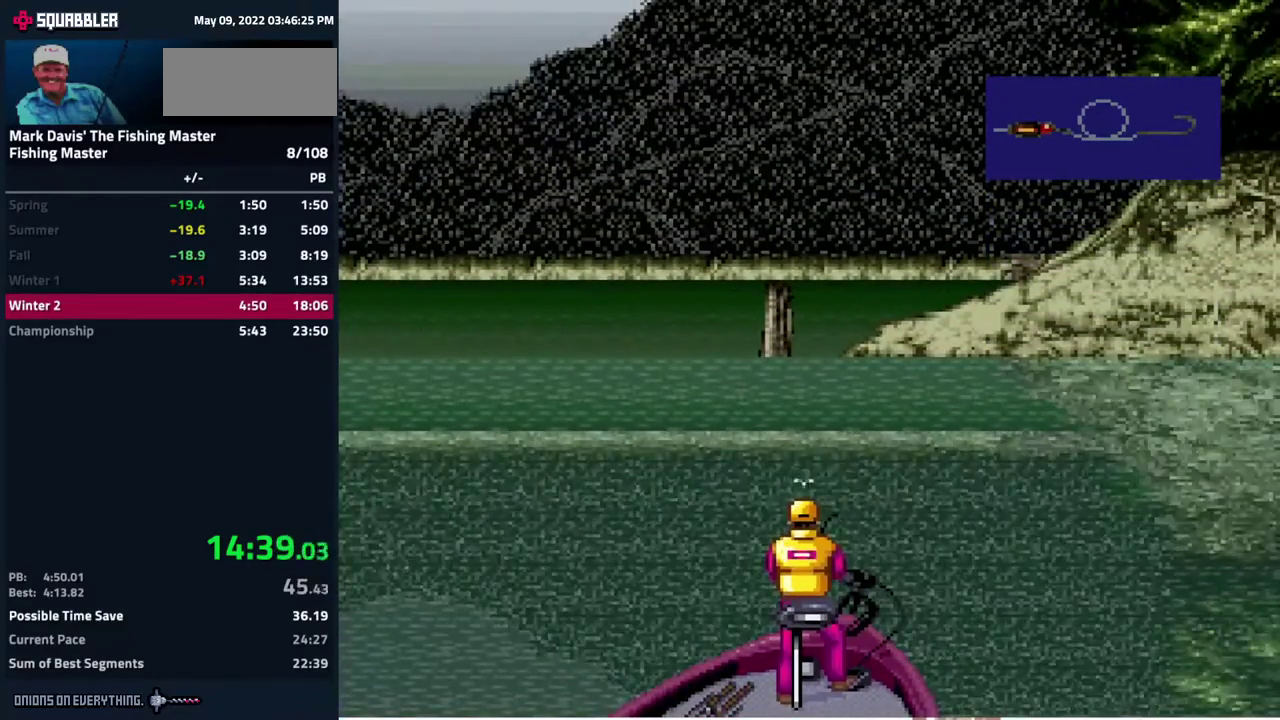
{"buttons": ["DPAD_DOWN"], "events": [[17, "A", "up"], [50, "A", "down"], [100, "A", "up"], [117, "A", "down"], [133, "A", "up"], [150, "A", "down"], [233, "A", "up"]]}
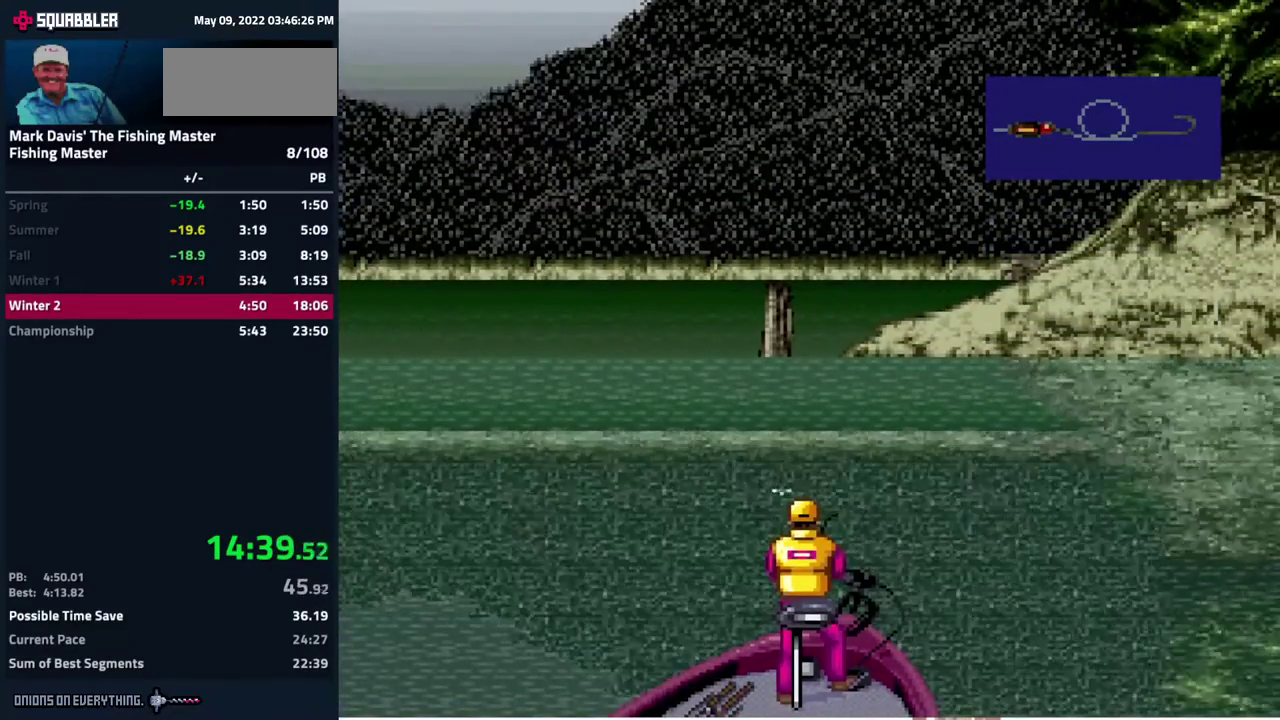
{"buttons": ["A", "DPAD_DOWN"], "events": [[483, "A", "down"]]}
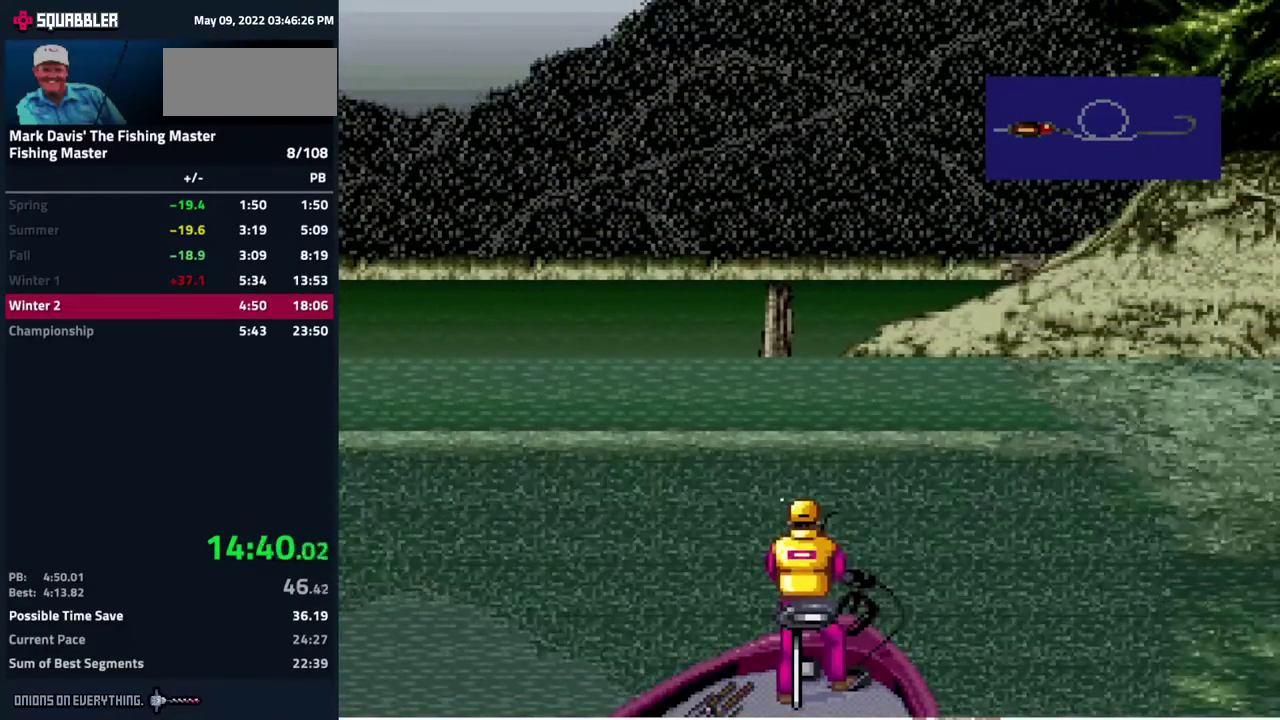
{"buttons": ["A", "DPAD_DOWN"], "events": [[67, "A", "up"], [83, "A", "down"], [133, "A", "up"], [167, "A", "down"], [233, "A", "up"], [283, "A", "down"], [317, "A", "up"], [367, "A", "down"], [450, "A", "up"], [467, "A", "down"]]}
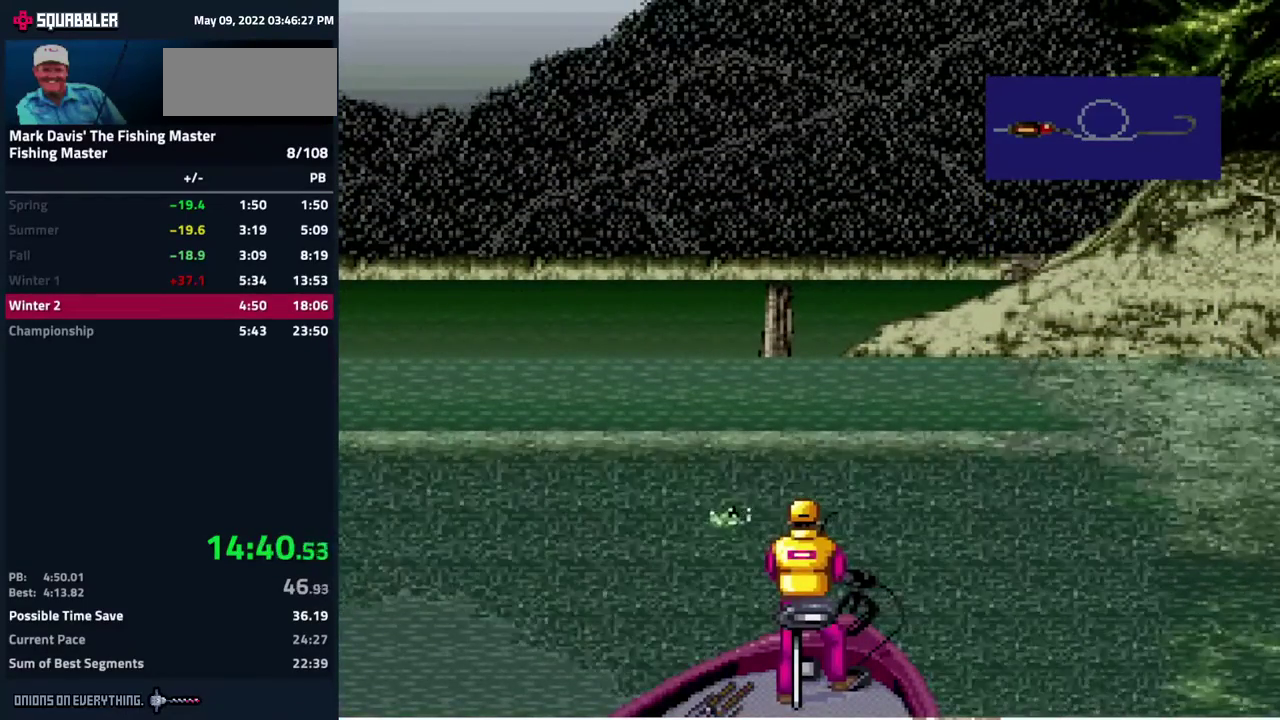
{"buttons": ["DPAD_DOWN"], "events": [[17, "A", "up"], [50, "A", "down"], [133, "A", "up"], [183, "A", "down"], [217, "A", "up"], [233, "A", "down"], [317, "A", "up"], [367, "A", "down"], [400, "A", "up"], [433, "A", "down"], [500, "A", "up"]]}
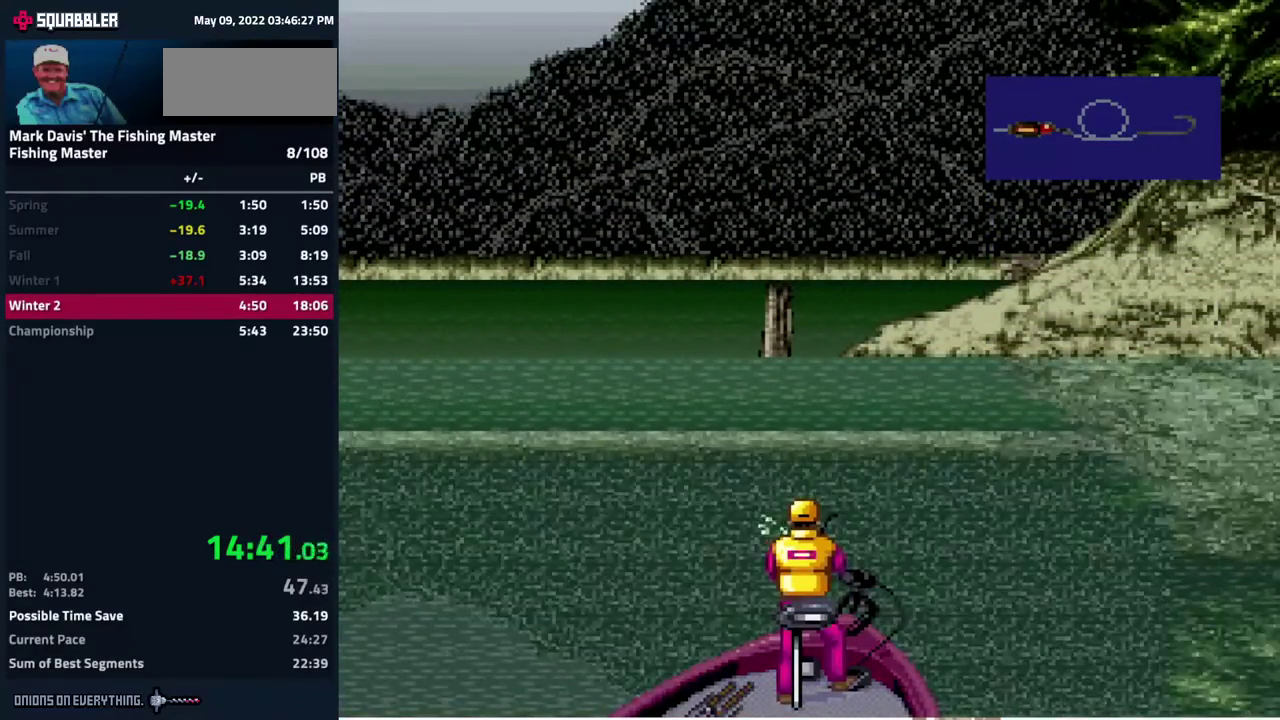
{"buttons": ["A", "DPAD_DOWN"], "events": [[33, "A", "down"], [67, "A", "up"], [117, "A", "down"], [200, "A", "up"], [250, "A", "down"], [283, "A", "up"], [300, "A", "down"]]}
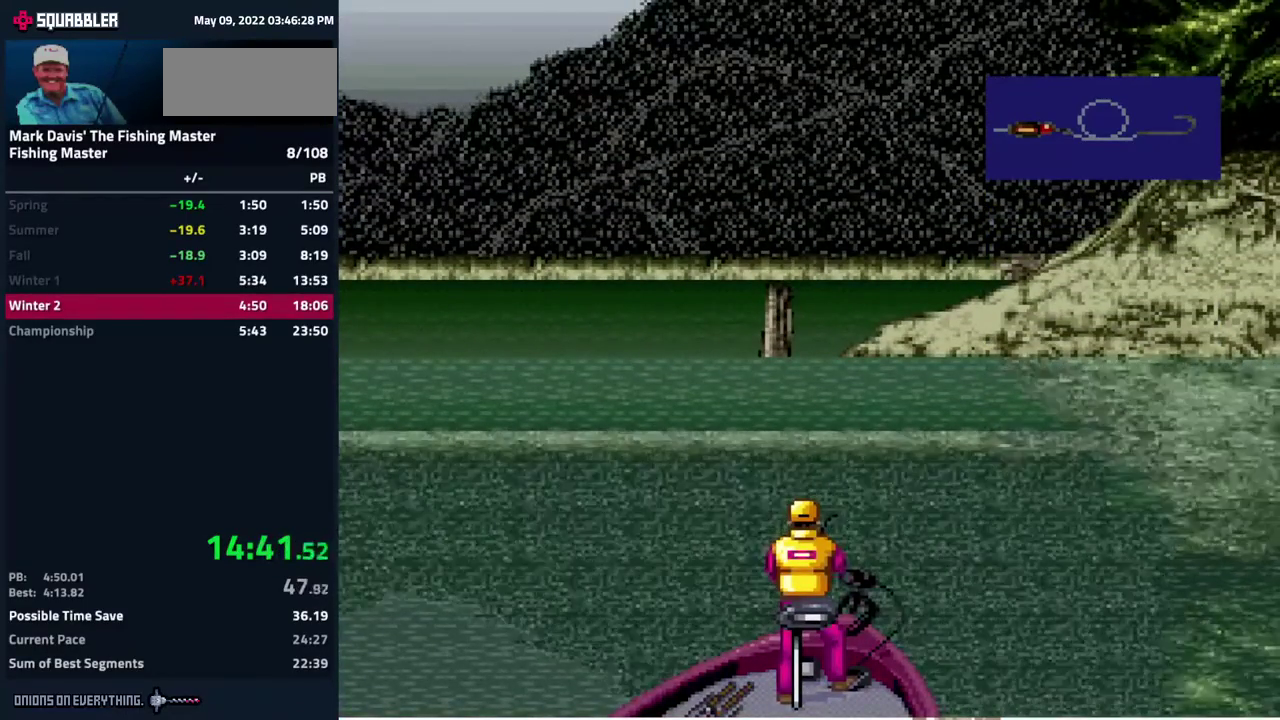
{"buttons": ["A", "DPAD_DOWN"], "events": [[150, "A", "up"], [167, "A", "down"]]}
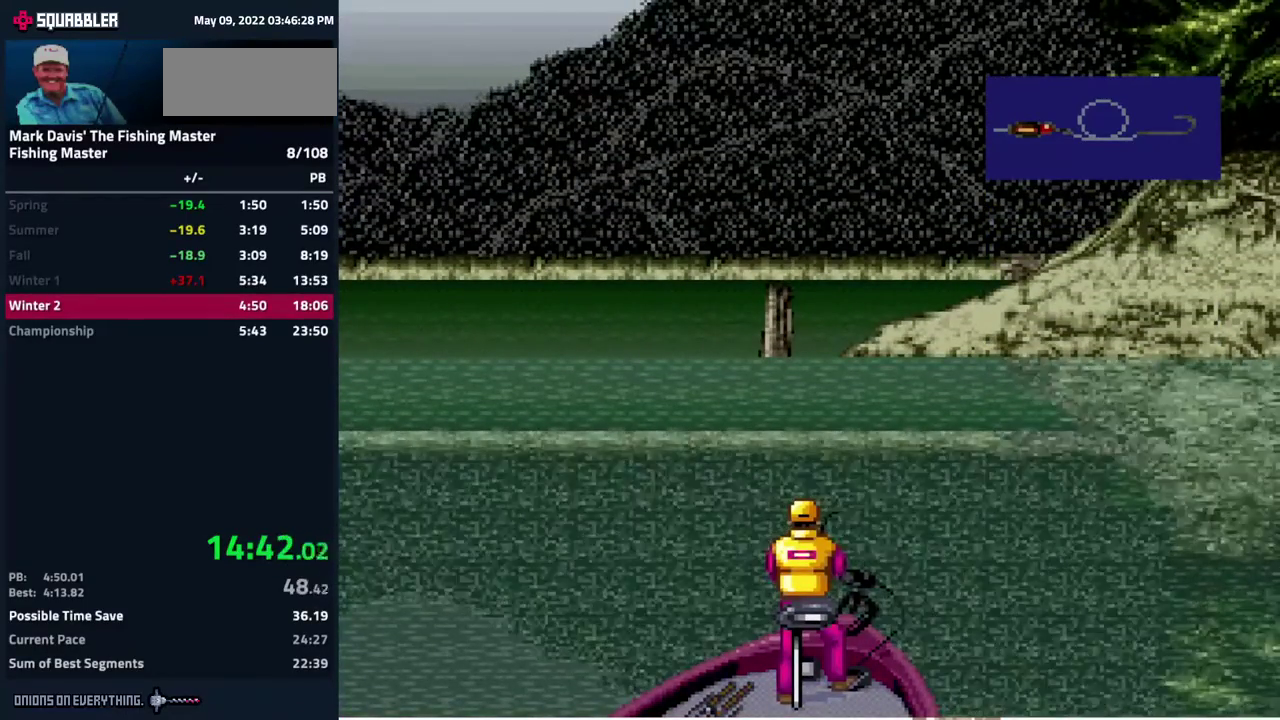
{"buttons": ["A", "DPAD_DOWN"], "events": [[33, "A", "up"], [50, "A", "down"], [133, "A", "up"], [150, "A", "down"], [217, "A", "up"], [233, "A", "down"], [300, "A", "up"], [333, "A", "down"]]}
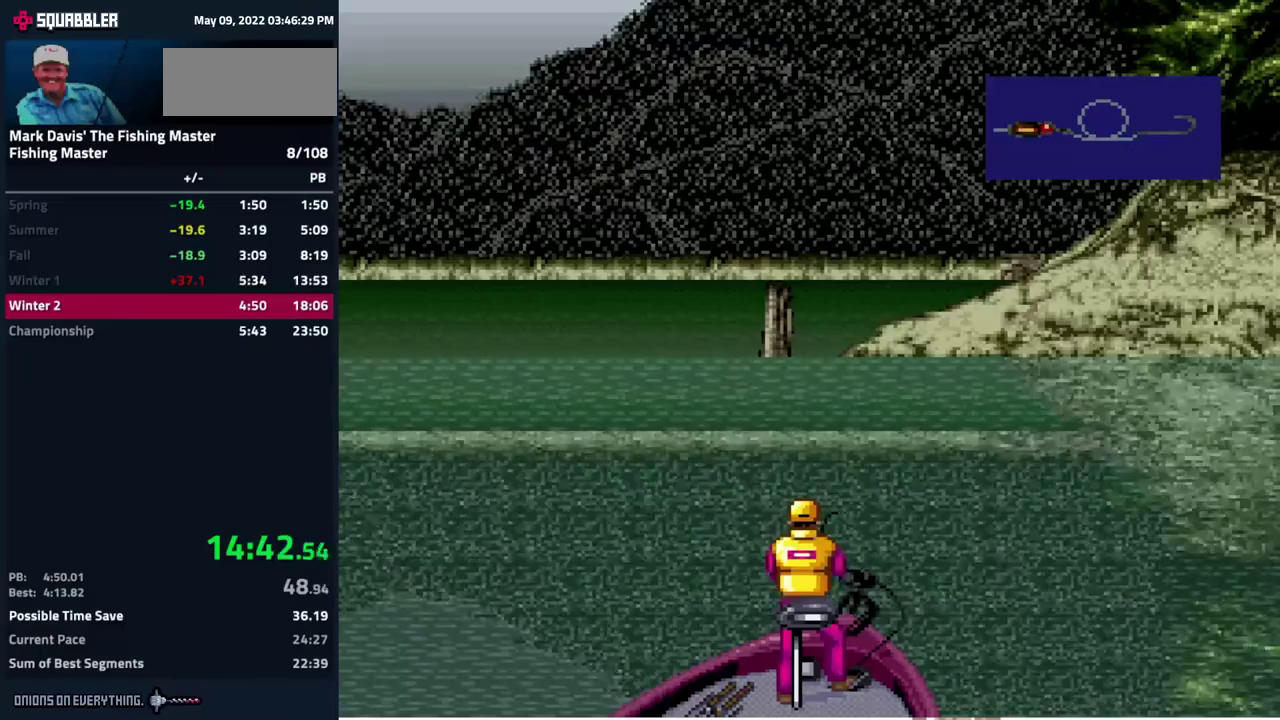
{"buttons": ["A", "DPAD_DOWN"], "events": [[433, "A", "up"], [467, "A", "down"]]}
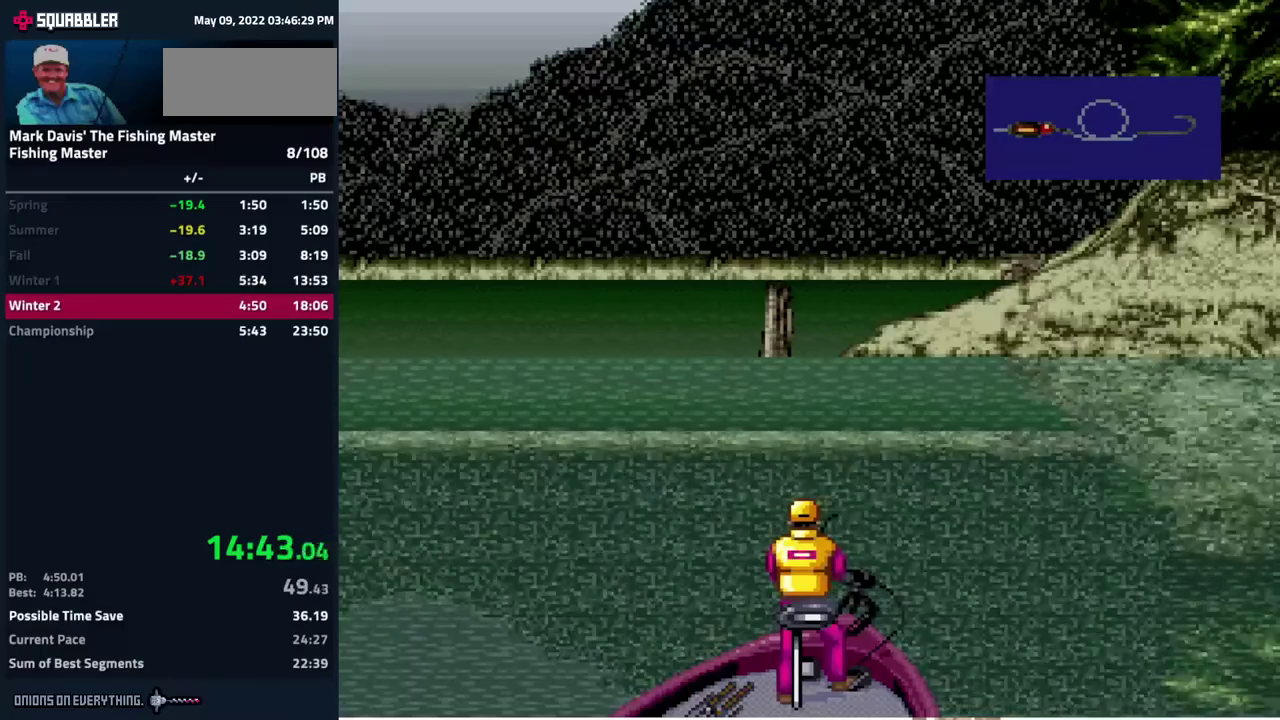
{"buttons": ["DPAD_DOWN"]}
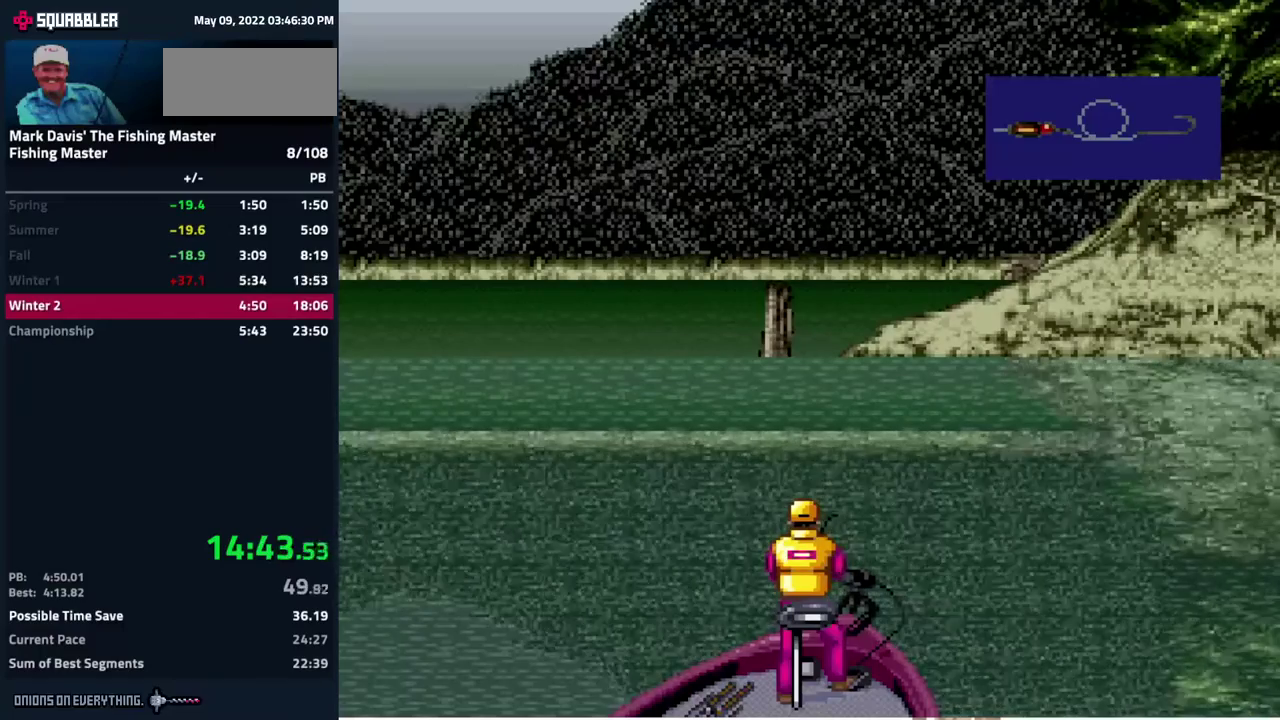
{"buttons": ["A", "DPAD_DOWN"]}
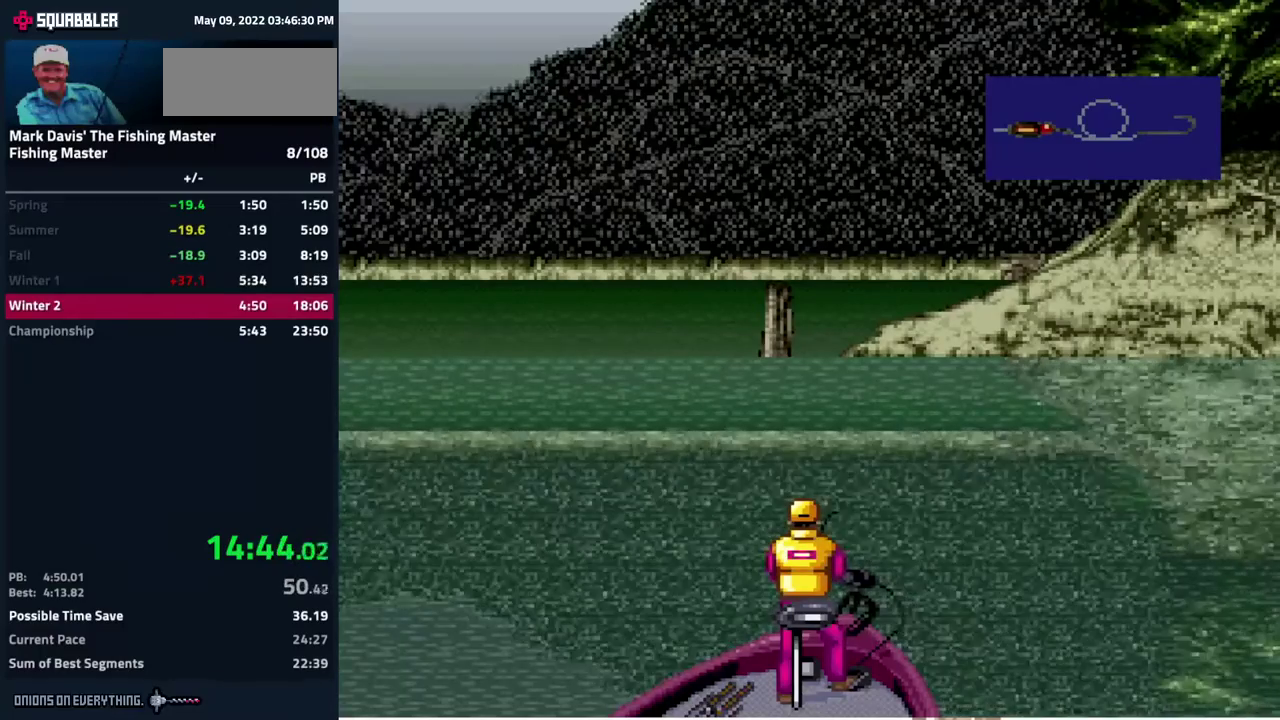
{"buttons": ["A", "DPAD_DOWN"], "events": [[17, "A", "up"], [67, "A", "down"], [117, "A", "up"], [150, "A", "down"], [200, "A", "up"], [233, "A", "down"], [283, "A", "up"], [317, "A", "down"]]}
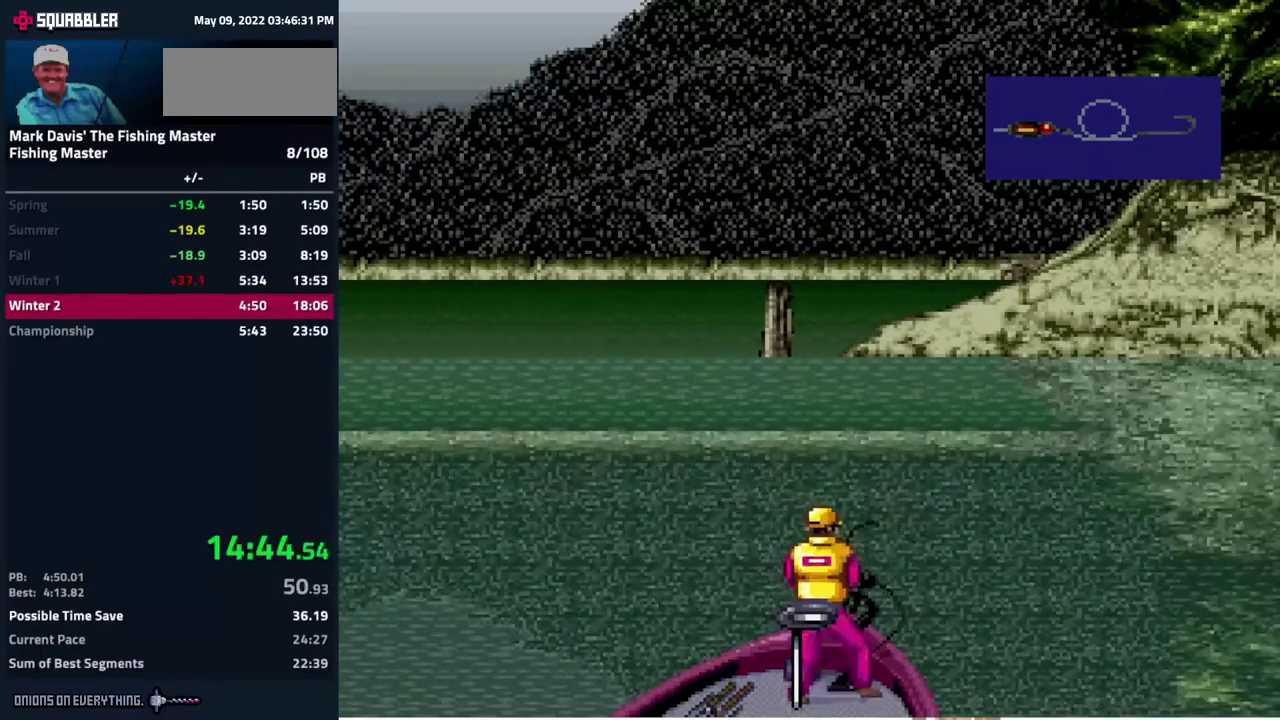
{"buttons": ["A", "DPAD_DOWN"], "events": [[433, "A", "up"], [483, "A", "down"]]}
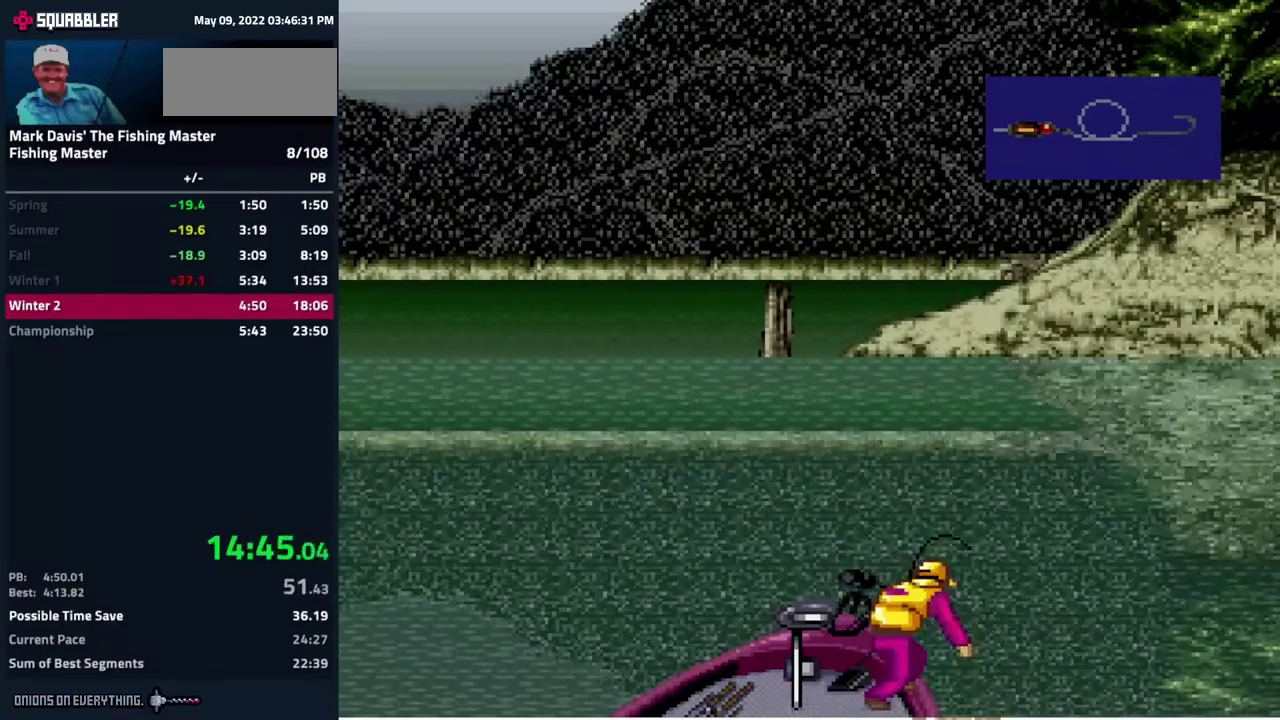
{"buttons": ["A", "DPAD_DOWN"], "events": [[117, "A", "up"], [167, "A", "down"]]}
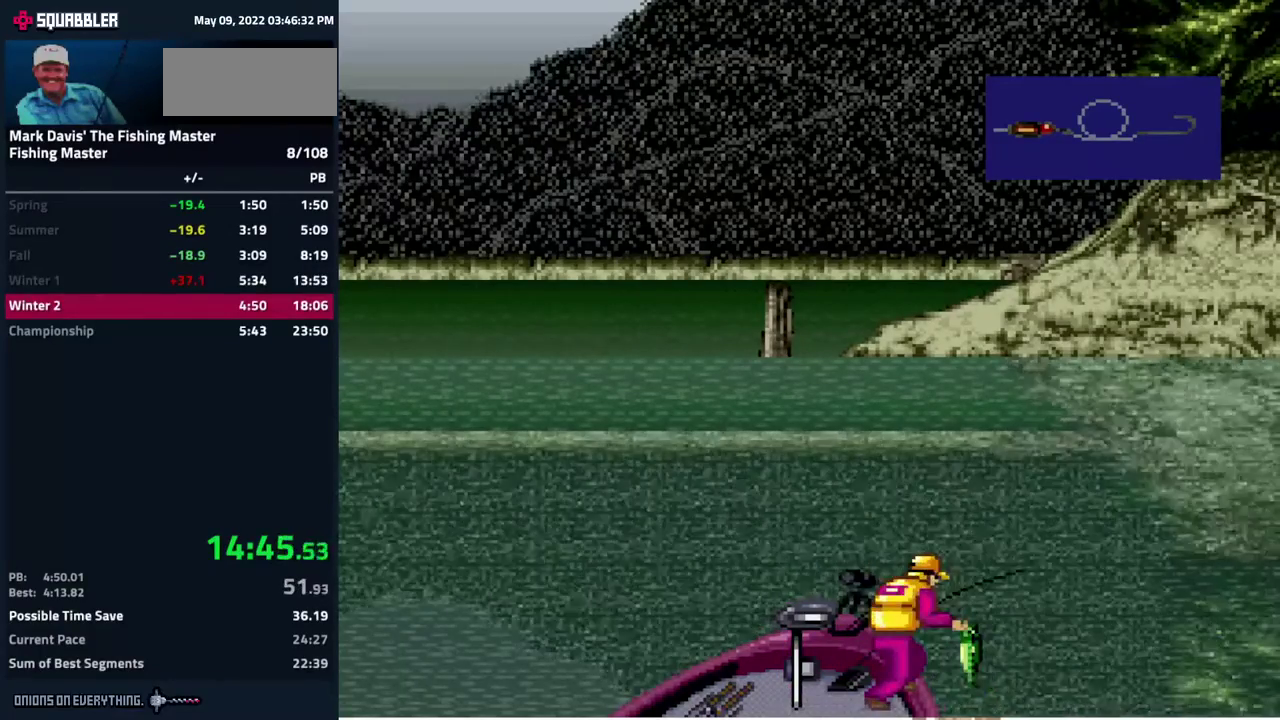
{"buttons": ["A"], "events": [[17, "A", "up"], [67, "A", "down"], [133, "A", "up"], [167, "A", "down"], [233, "A", "up"], [250, "A", "down"], [333, "A", "up"], [367, "A", "down"], [417, "A", "up"], [467, "A", "down"], [500, "DPAD_DOWN", "up"]]}
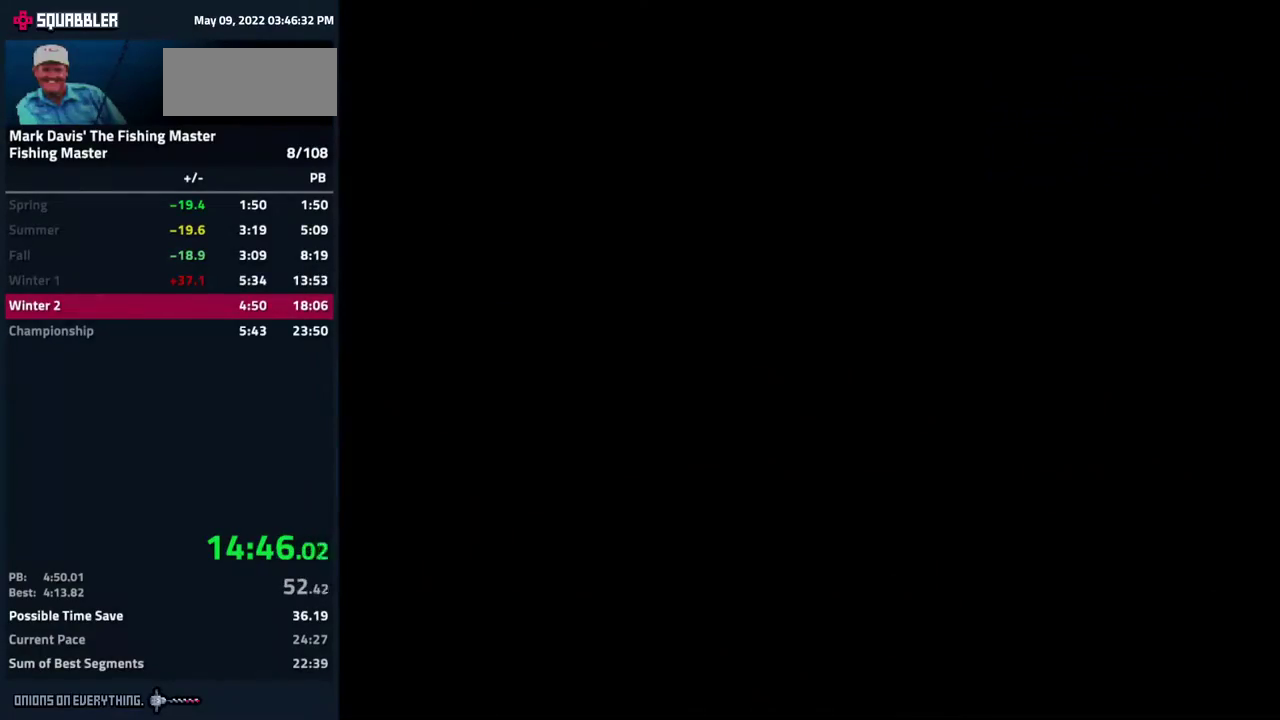
{"buttons": [], "events": [[117, "A", "up"], [133, "A", "down"], [217, "A", "up"], [250, "A", "down"], [283, "A", "up"], [333, "A", "down"], [500, "A", "up"]]}
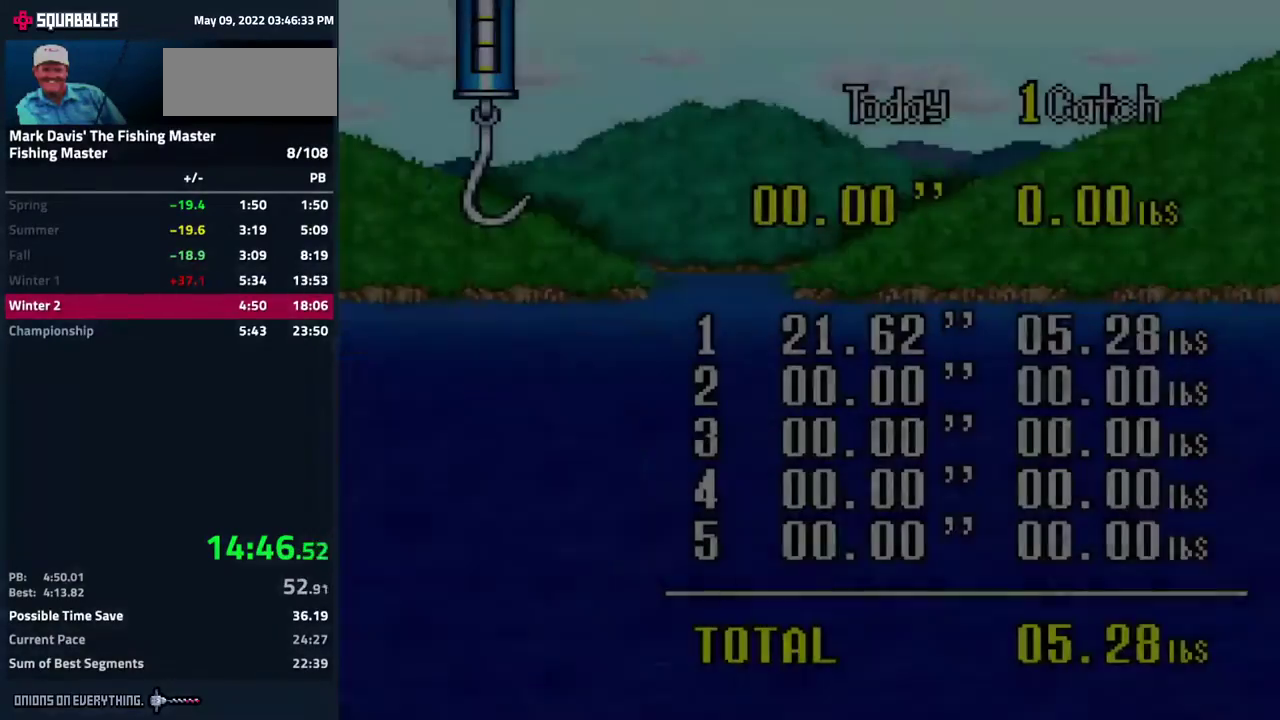
{"buttons": ["A"], "events": [[33, "A", "down"], [117, "A", "up"], [150, "A", "down"]]}
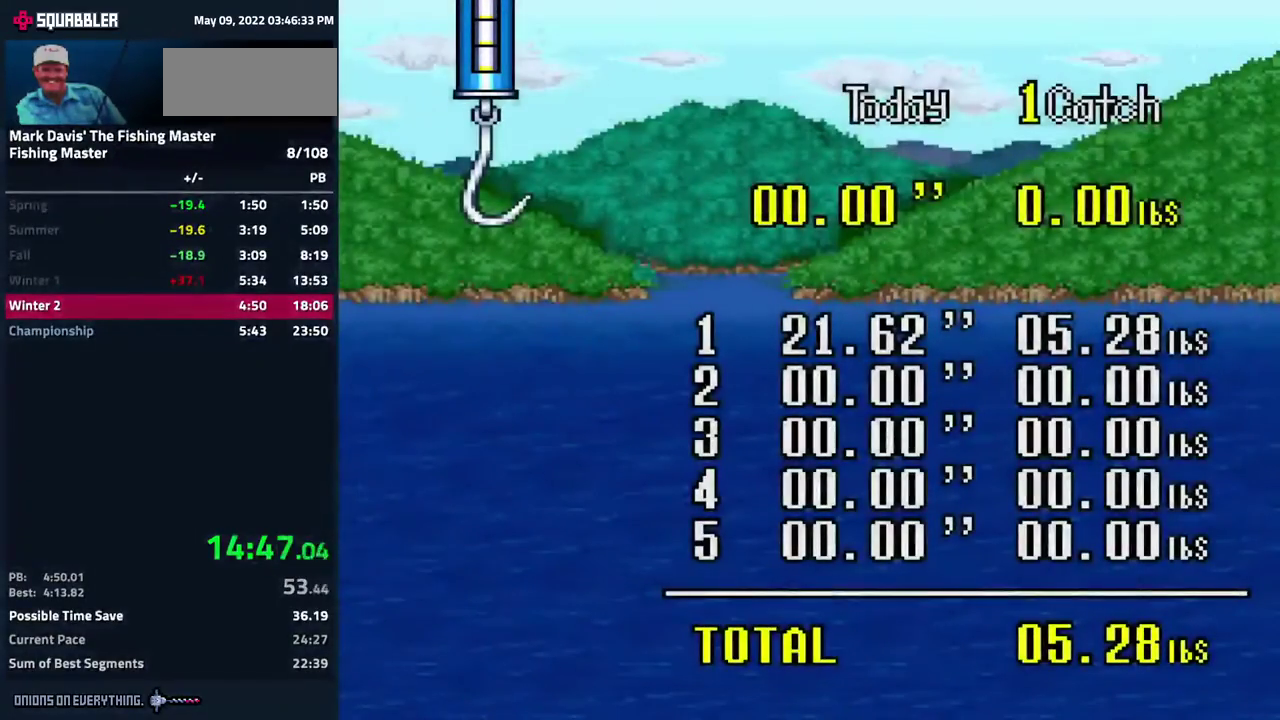
{"buttons": [], "events": [[500, "A", "up"]]}
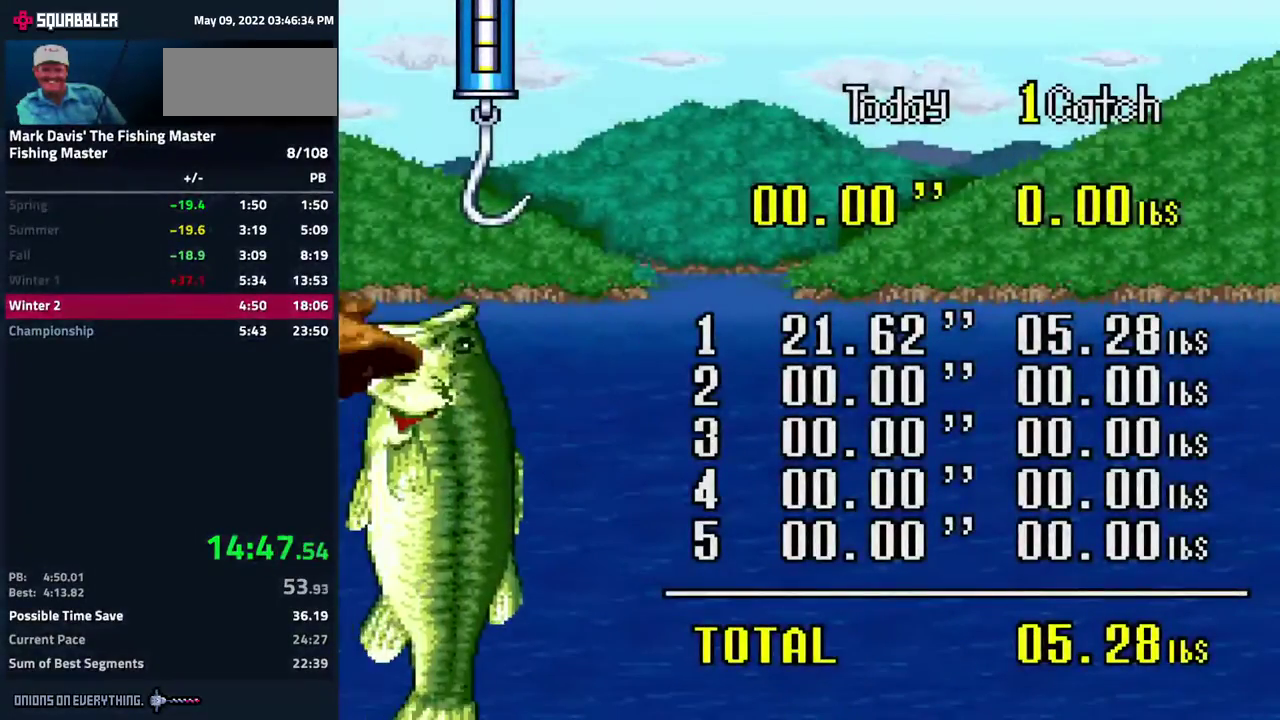
{"buttons": [], "events": [[33, "A", "down"], [183, "A", "up"], [233, "A", "down"], [500, "A", "up"]]}
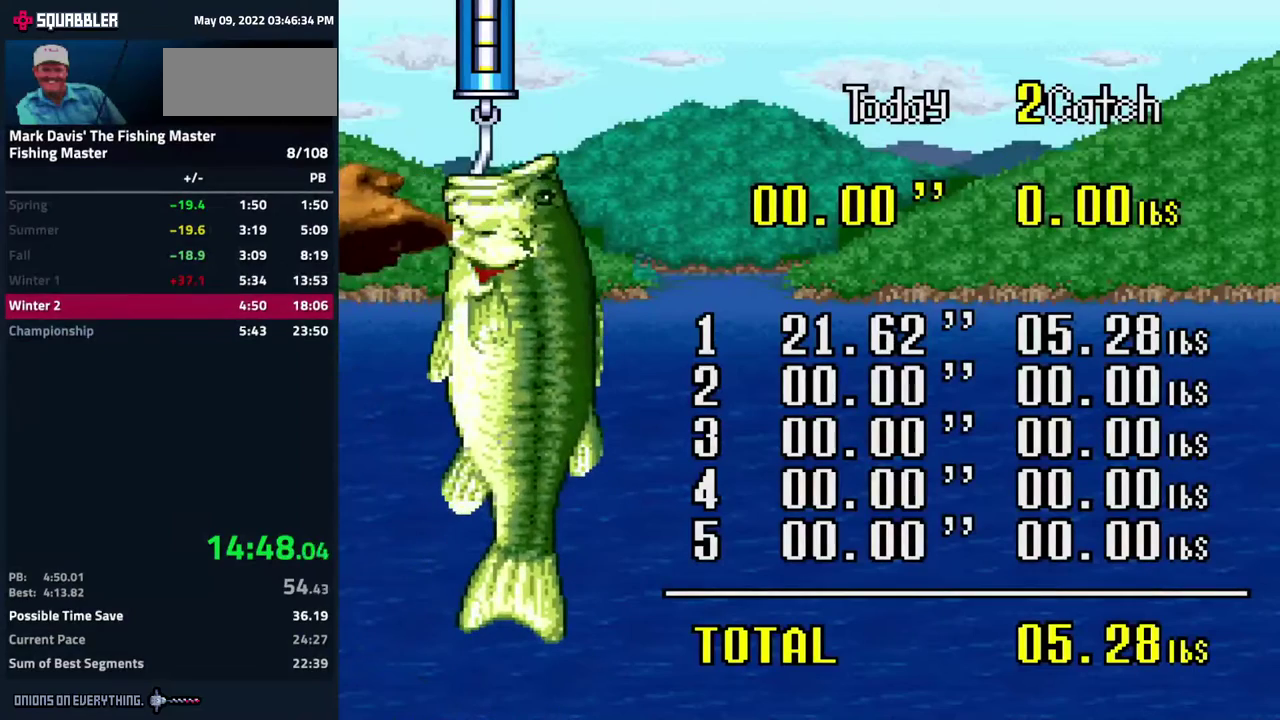
{"buttons": ["A"], "events": [[33, "A", "down"], [67, "A", "up"], [117, "A", "down"], [200, "A", "up"], [217, "A", "down"], [250, "A", "up"], [300, "A", "down"], [383, "A", "up"], [400, "A", "down"], [467, "A", "up"], [500, "A", "down"]]}
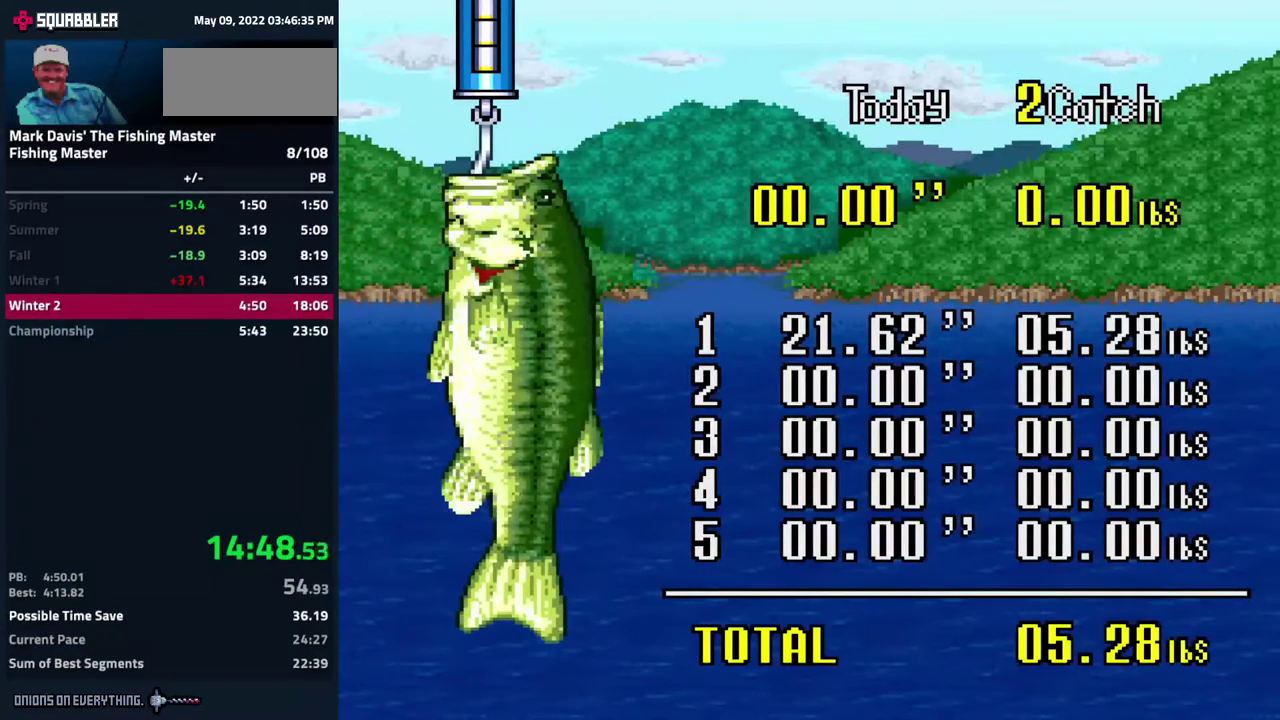
{"buttons": ["A"], "events": [[67, "A", "up"], [100, "A", "down"], [167, "A", "up"], [183, "A", "down"]]}